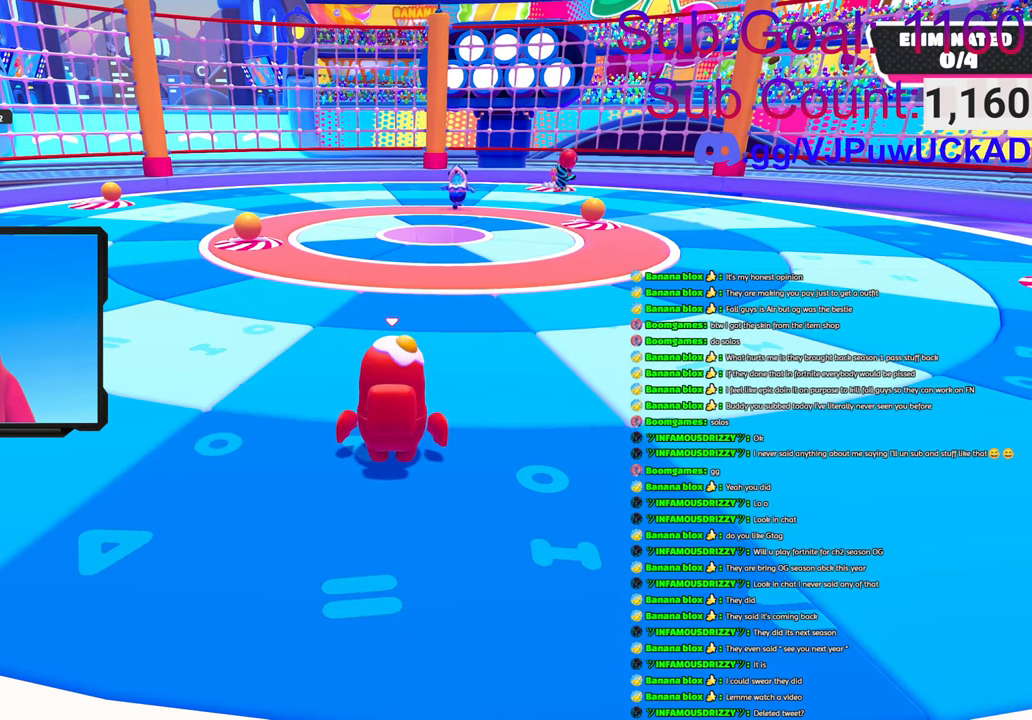
Gameplay with a controller (PlayStation layout); each line is a JSON object with the inputs held at the frame after it. "events" lists button and stick changes between this image and that frame as [ms after this image, input, new state], when the widget could be followed in between.
{"buttons": [], "left_stick": "up-left", "right_stick": "center", "events": [[483, "left_stick", "up-left"]]}
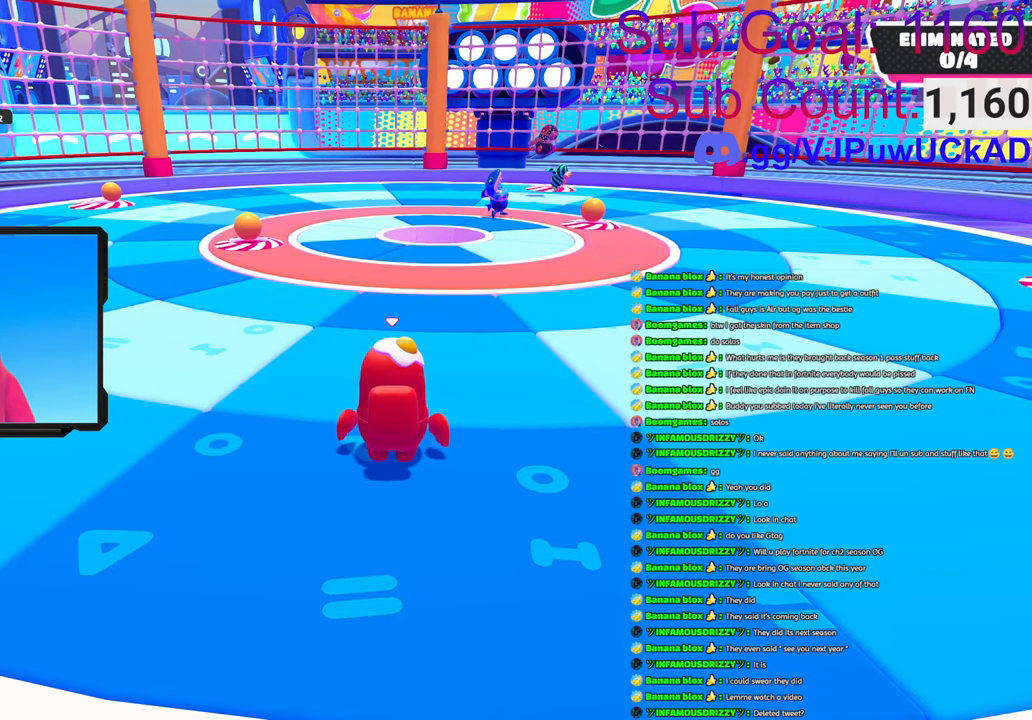
{"buttons": [], "left_stick": "left", "right_stick": "center", "events": [[266, "left_stick", "left"]]}
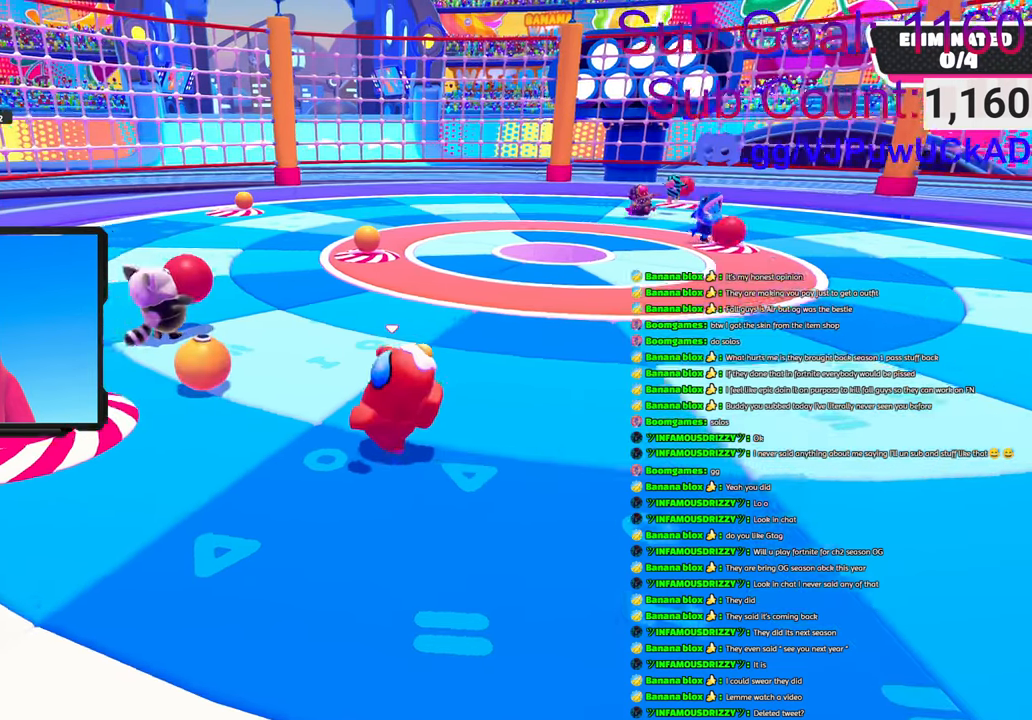
{"buttons": ["R2"], "left_stick": "up-left", "right_stick": "center", "events": [[116, "left_stick", "up"], [250, "R2", "down"], [433, "left_stick", "up-left"]]}
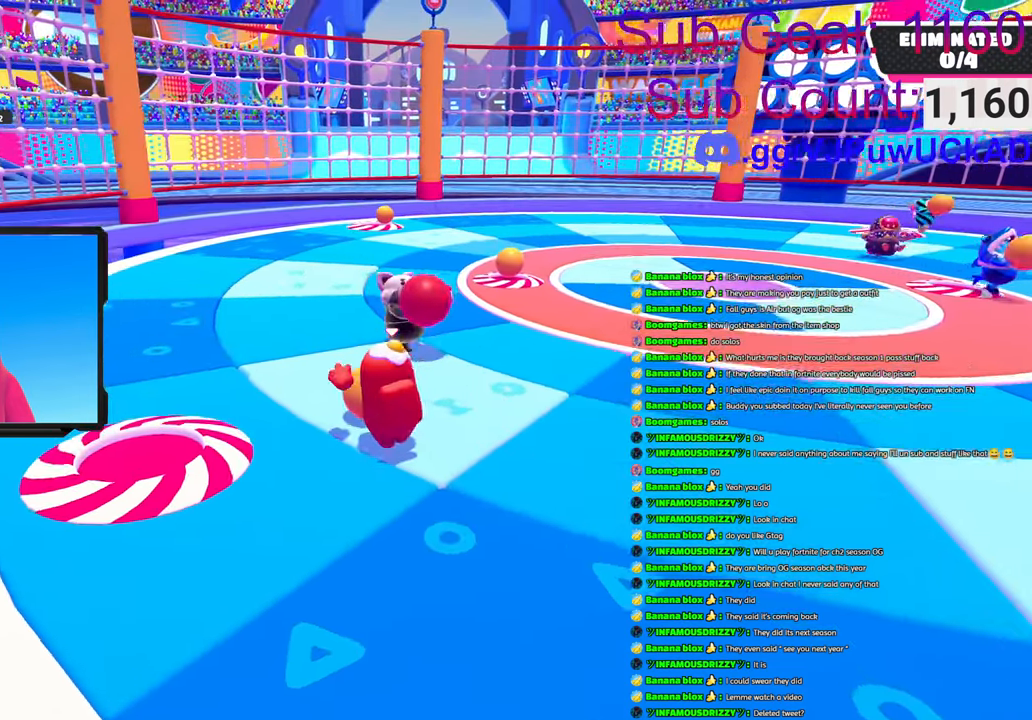
{"buttons": ["R2"], "left_stick": "up", "right_stick": "right", "events": [[33, "left_stick", "up"], [316, "left_stick", "up-right"], [500, "left_stick", "up"], [500, "right_stick", "right"]]}
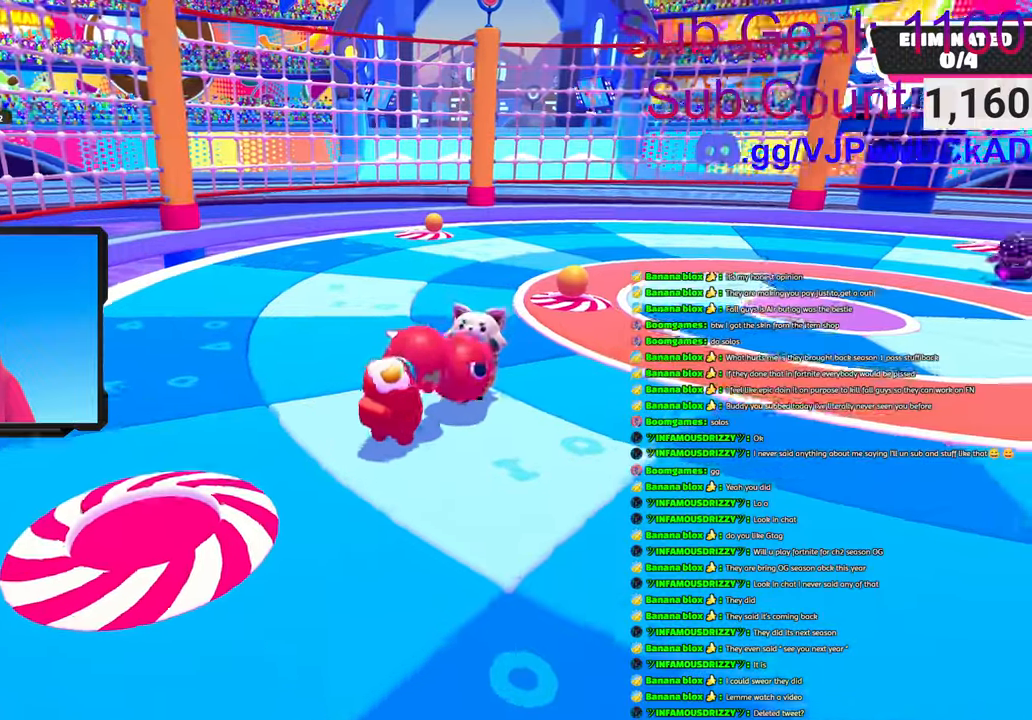
{"buttons": ["R2"], "left_stick": "up", "right_stick": "right", "events": []}
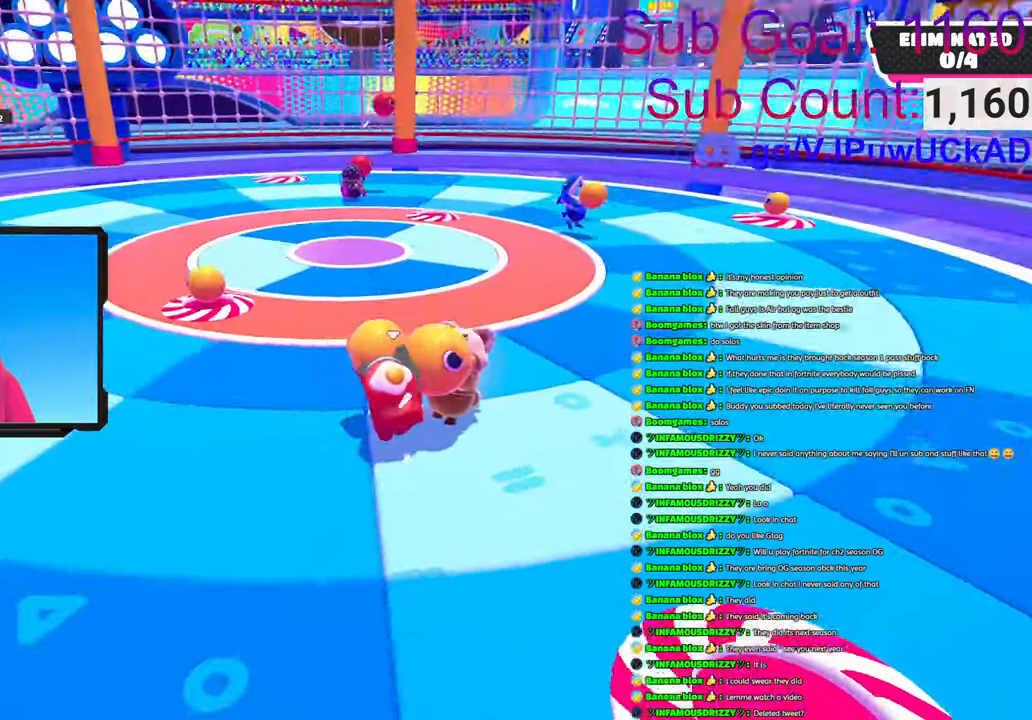
{"buttons": ["R2"], "left_stick": "right", "right_stick": "center", "events": [[266, "left_stick", "right"], [466, "right_stick", "center"]]}
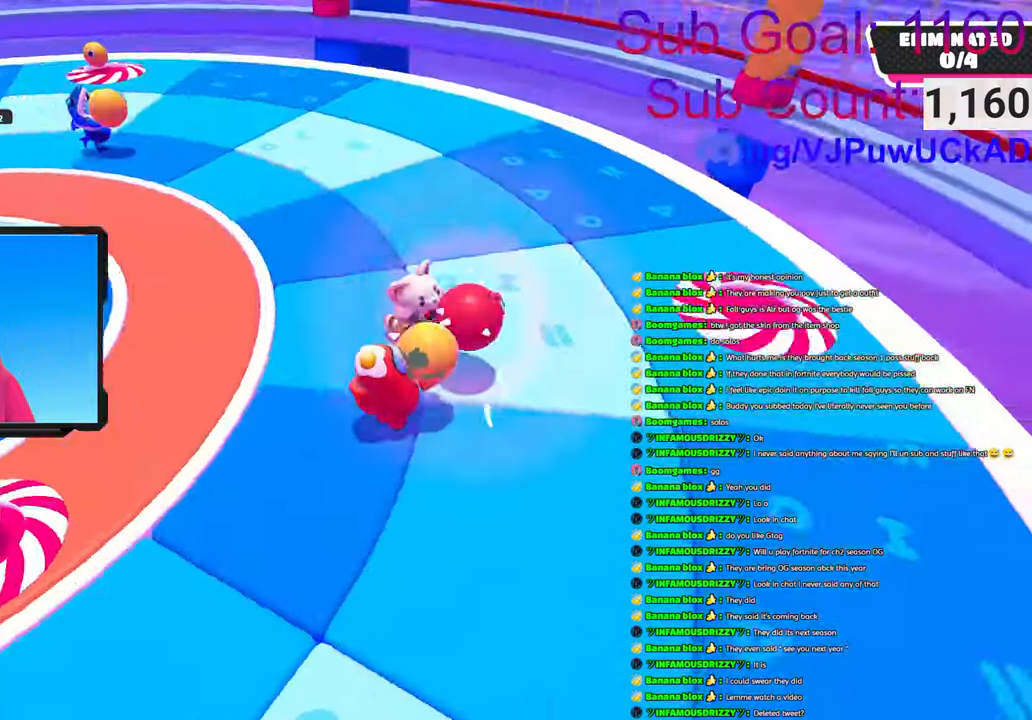
{"buttons": ["R2"], "left_stick": "left", "right_stick": "center", "events": [[33, "left_stick", "up"], [366, "right_stick", "up"], [433, "left_stick", "left"], [500, "right_stick", "center"]]}
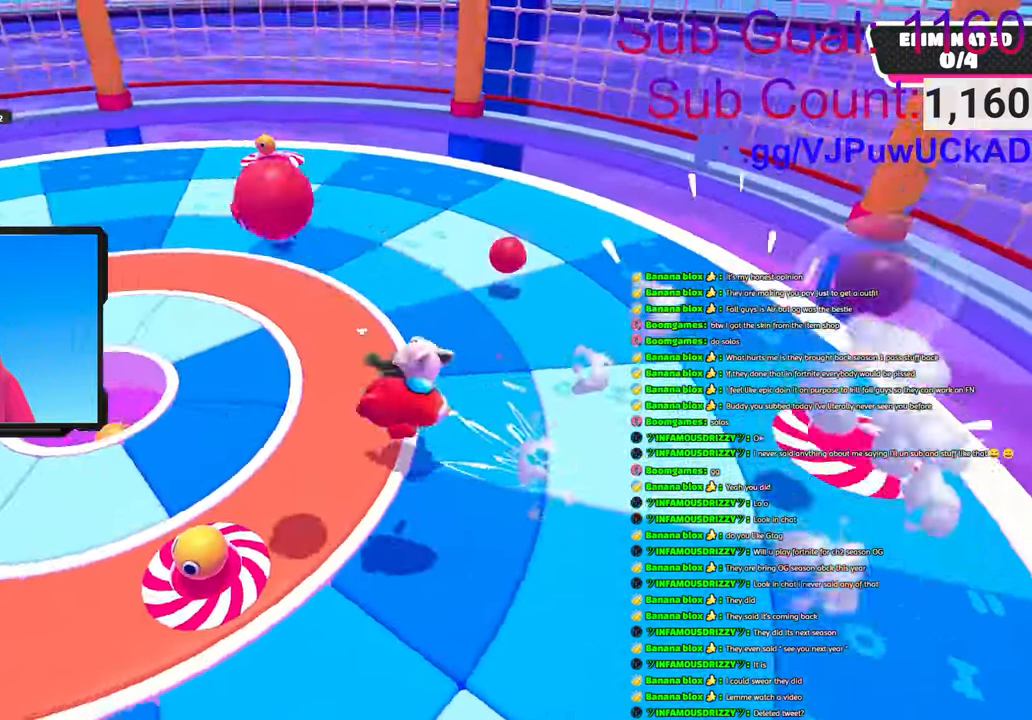
{"buttons": [], "left_stick": "center", "right_stick": "up", "events": [[66, "left_stick", "up"], [150, "R2", "up"], [150, "left_stick", "right"], [200, "right_stick", "right"], [250, "left_stick", "down-right"], [300, "right_stick", "up-right"], [400, "right_stick", "up"], [483, "left_stick", "center"]]}
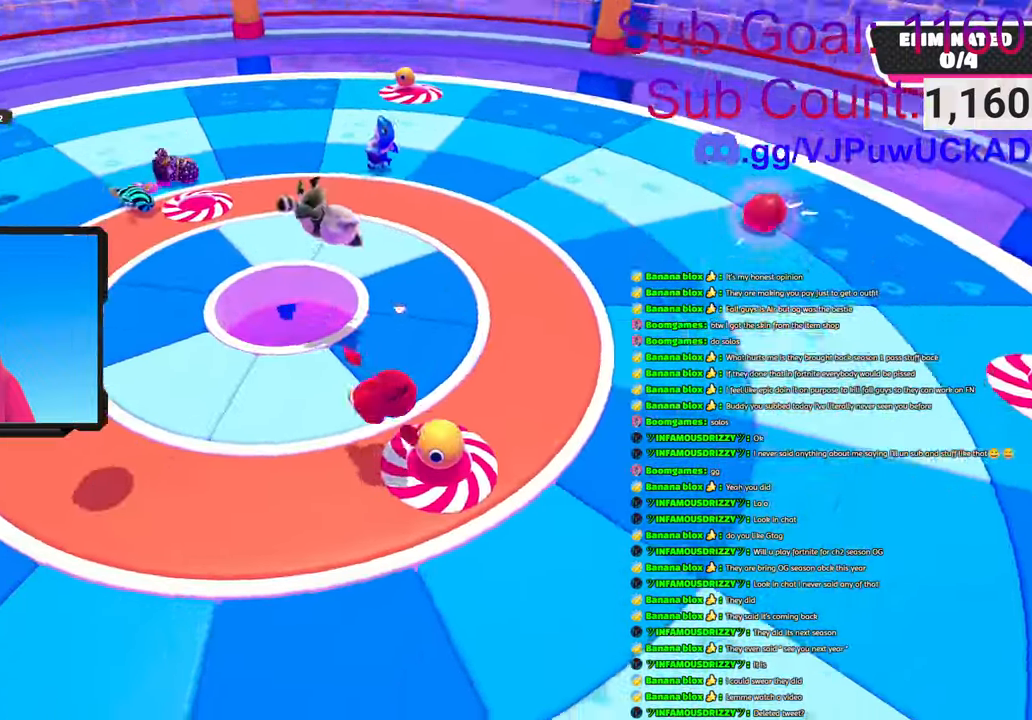
{"buttons": [], "left_stick": "right", "right_stick": "right", "events": [[100, "left_stick", "up-left"], [200, "right_stick", "center"], [316, "left_stick", "right"], [333, "right_stick", "right"]]}
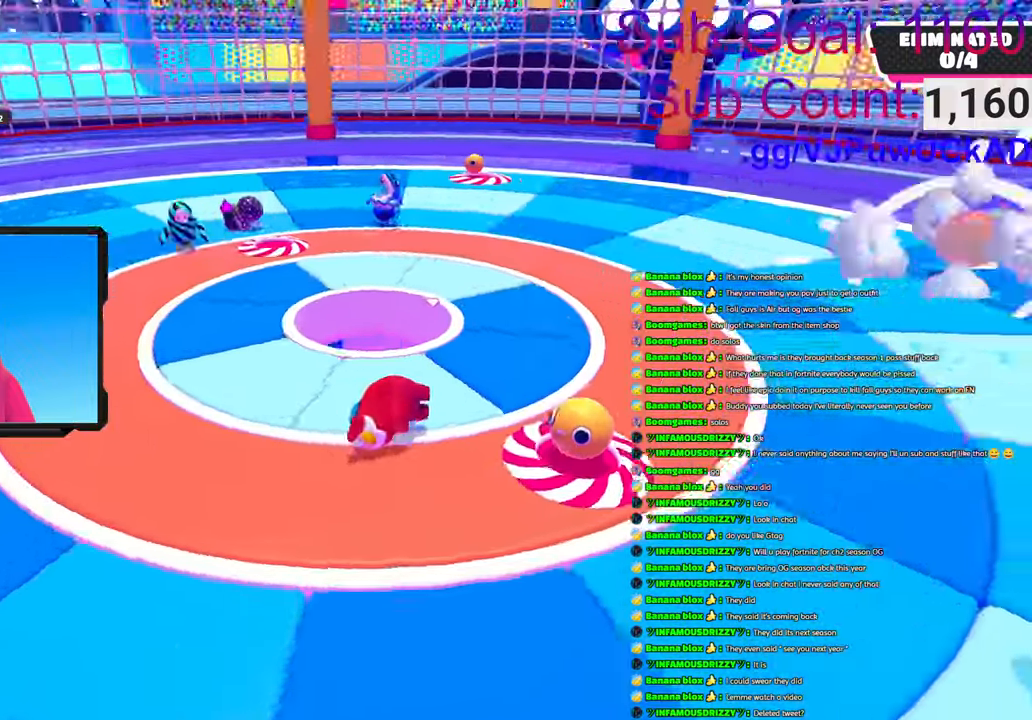
{"buttons": [], "left_stick": "right", "right_stick": "down-right", "events": [[50, "right_stick", "center"], [400, "right_stick", "down-right"]]}
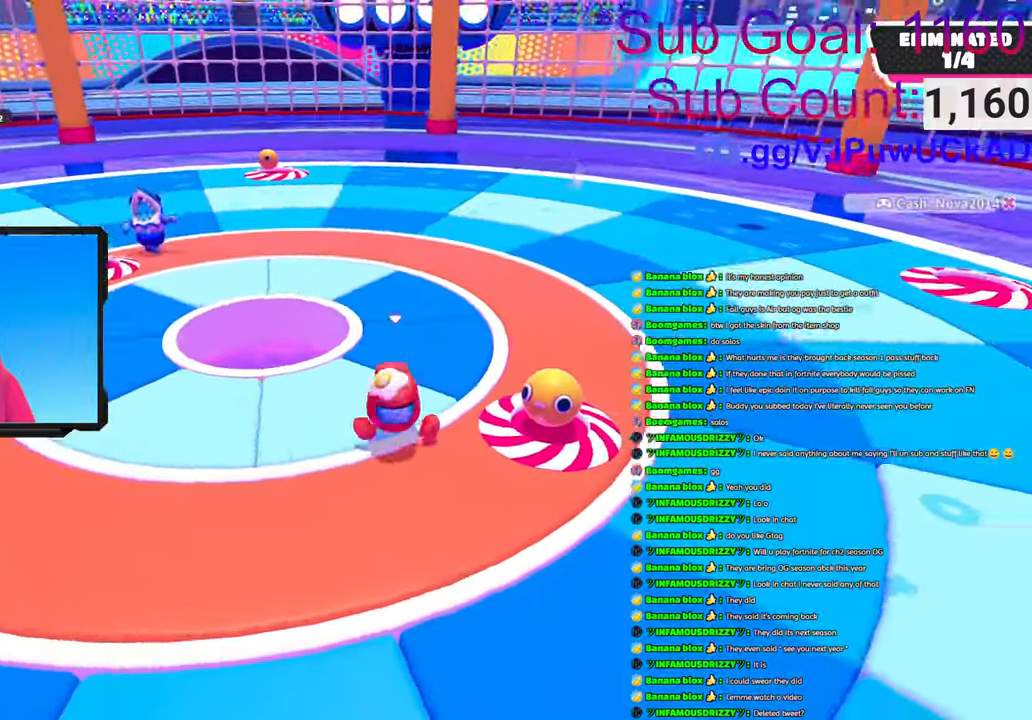
{"buttons": ["R2"], "left_stick": "down", "right_stick": "left", "events": [[116, "right_stick", "center"], [183, "R2", "down"], [300, "right_stick", "left"], [450, "left_stick", "down"]]}
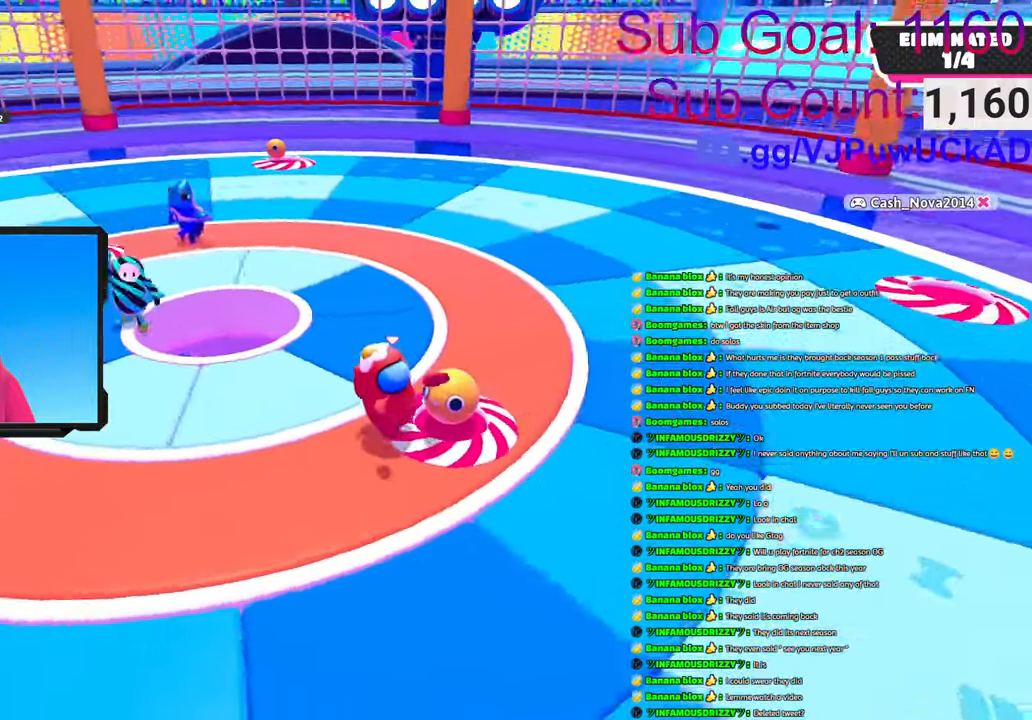
{"buttons": ["R2"], "left_stick": "up-right", "right_stick": "down-left", "events": [[183, "right_stick", "center"], [283, "left_stick", "up-right"], [500, "right_stick", "down-left"]]}
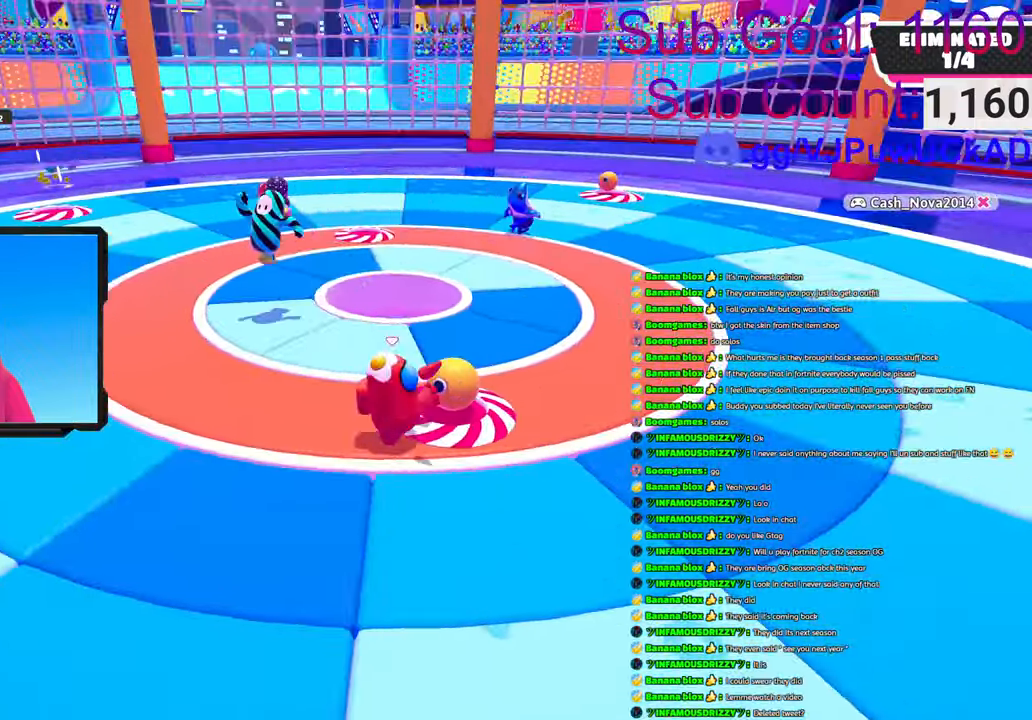
{"buttons": ["R2"], "left_stick": "down-right", "right_stick": "up-left", "events": [[216, "right_stick", "center"], [316, "left_stick", "right"], [350, "right_stick", "up-left"], [450, "left_stick", "down-right"]]}
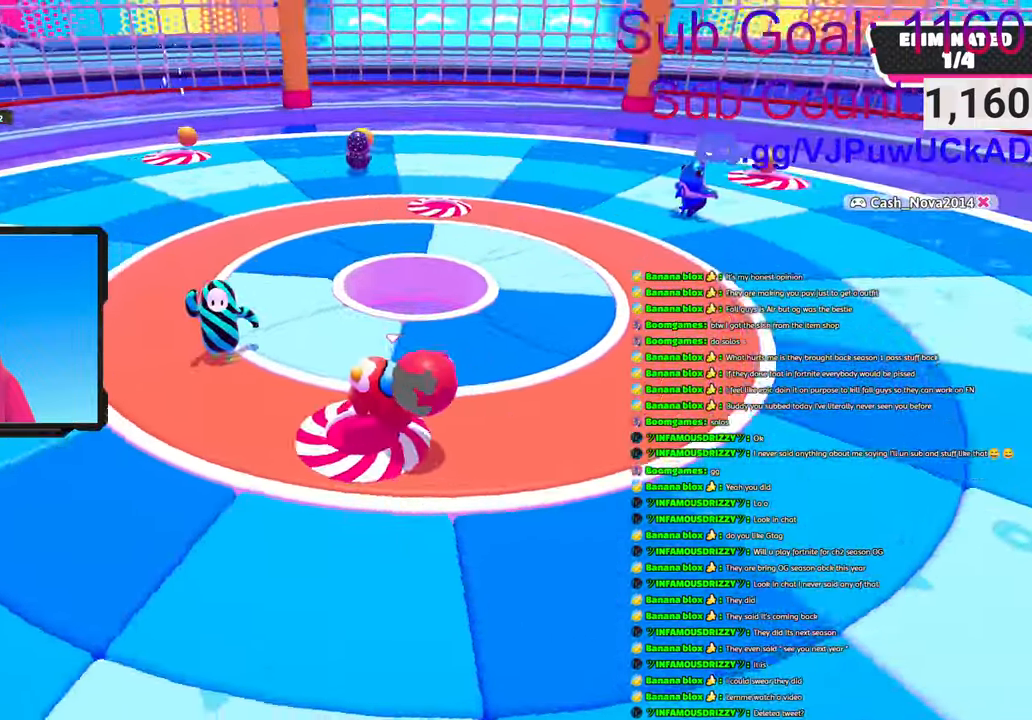
{"buttons": ["R2"], "left_stick": "left", "right_stick": "center", "events": [[50, "left_stick", "down"], [200, "right_stick", "center"], [316, "left_stick", "left"]]}
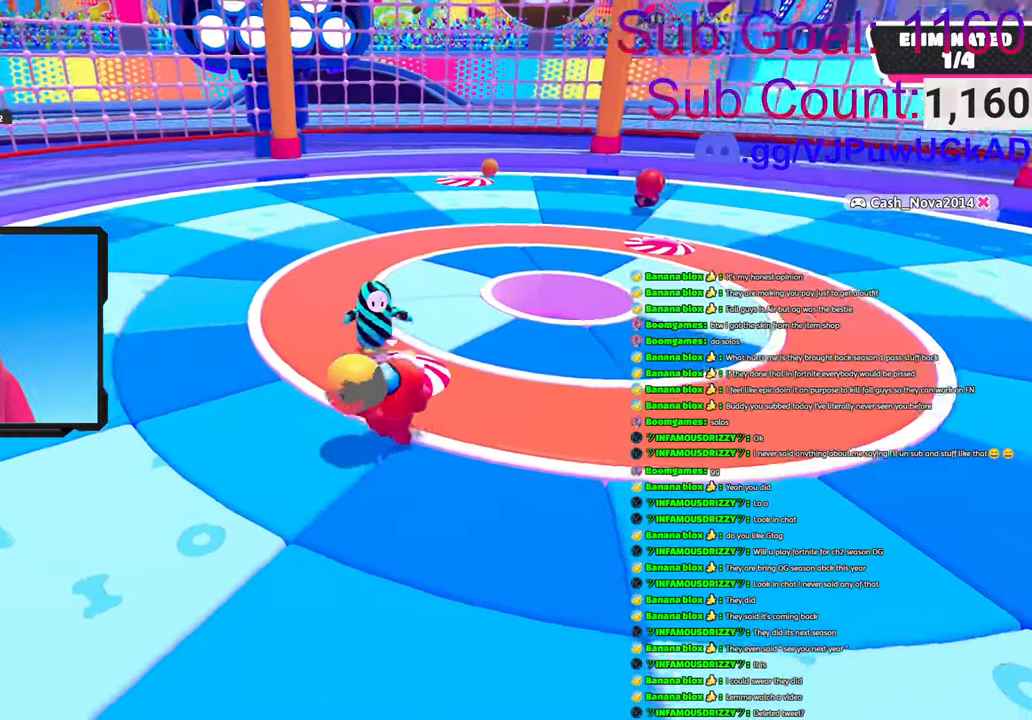
{"buttons": ["R2"], "left_stick": "up-left", "right_stick": "down", "events": [[266, "left_stick", "up-left"], [316, "right_stick", "down"]]}
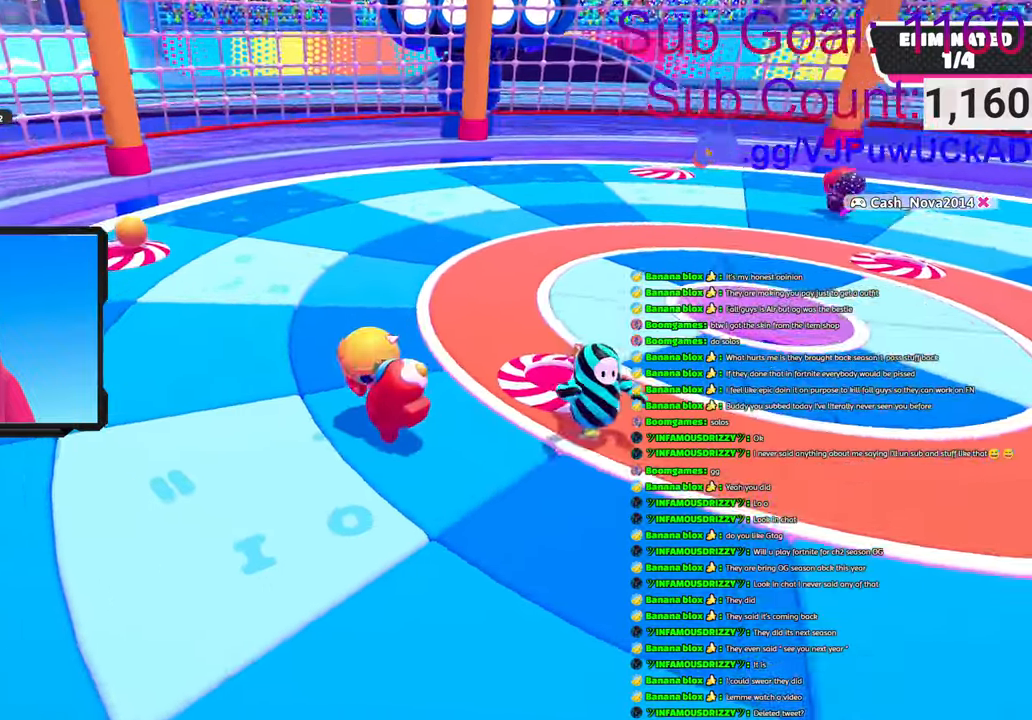
{"buttons": ["R2"], "left_stick": "up-right", "right_stick": "up-right", "events": [[116, "right_stick", "down-right"], [266, "right_stick", "up-right"], [366, "left_stick", "up"], [483, "left_stick", "up-right"]]}
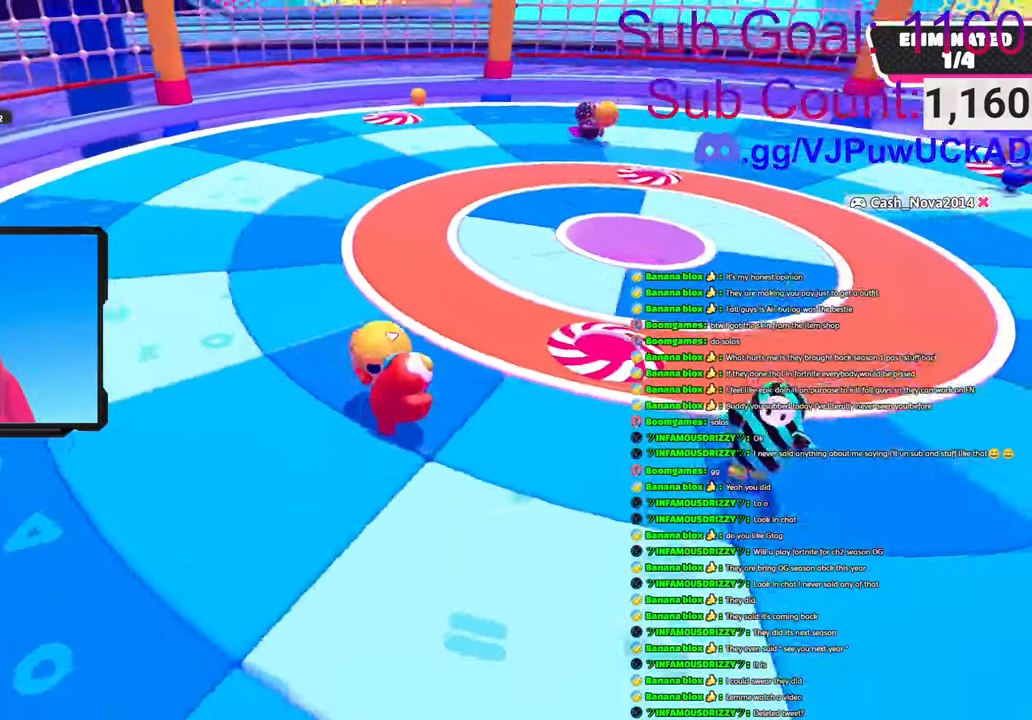
{"buttons": ["R2"], "left_stick": "up-right", "right_stick": "center", "events": [[16, "left_stick", "right"], [300, "left_stick", "center"], [333, "right_stick", "center"], [383, "left_stick", "up"], [483, "left_stick", "up-right"]]}
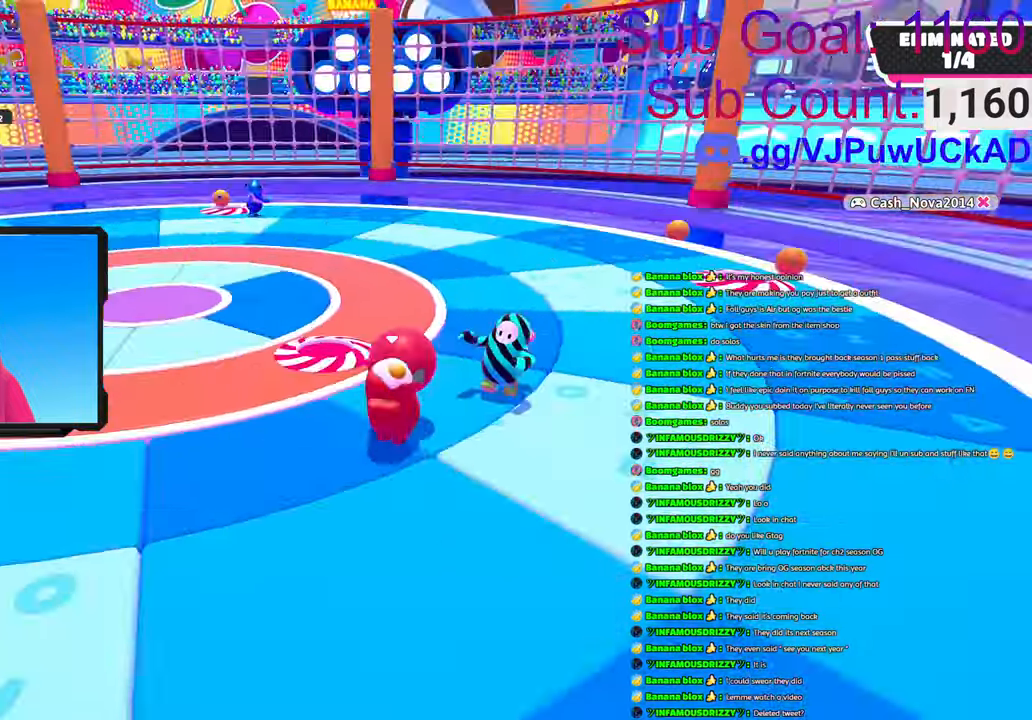
{"buttons": ["R2"], "left_stick": "up-right", "right_stick": "center", "events": [[33, "left_stick", "right"], [200, "left_stick", "center"], [250, "left_stick", "up-left"], [483, "left_stick", "up-right"]]}
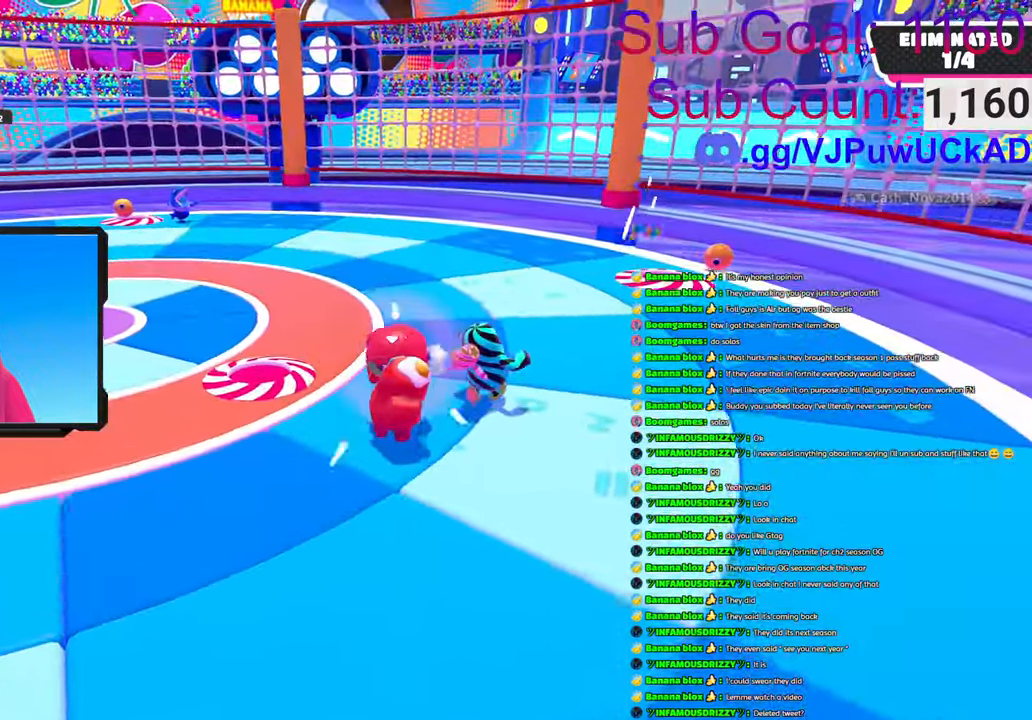
{"buttons": ["R2"], "left_stick": "up-right", "right_stick": "center", "events": [[16, "right_stick", "right"], [166, "right_stick", "center"], [183, "left_stick", "up"], [433, "left_stick", "up-right"]]}
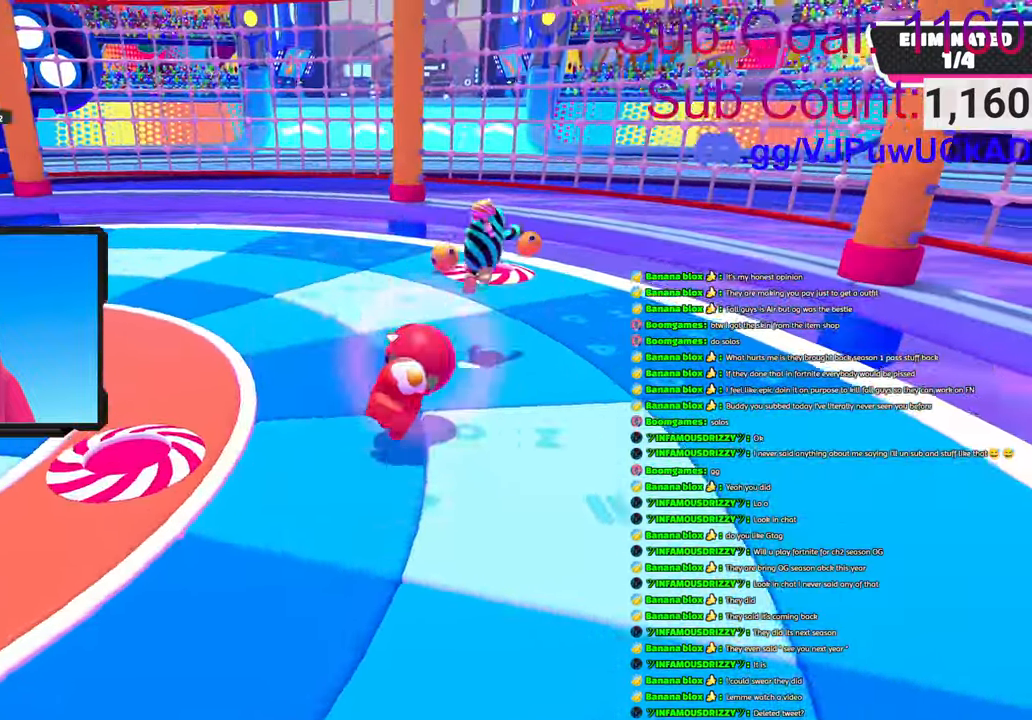
{"buttons": [], "left_stick": "left", "right_stick": "center", "events": [[116, "R2", "up"], [133, "left_stick", "up"], [266, "left_stick", "left"]]}
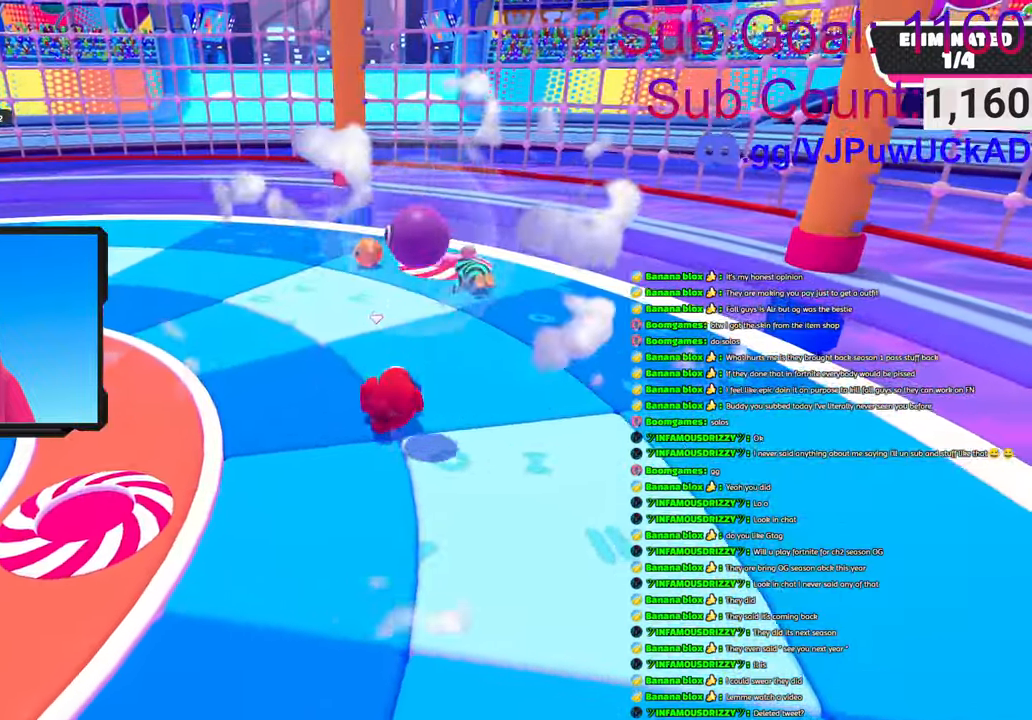
{"buttons": [], "left_stick": "left", "right_stick": "center", "events": [[166, "right_stick", "up"], [350, "right_stick", "center"]]}
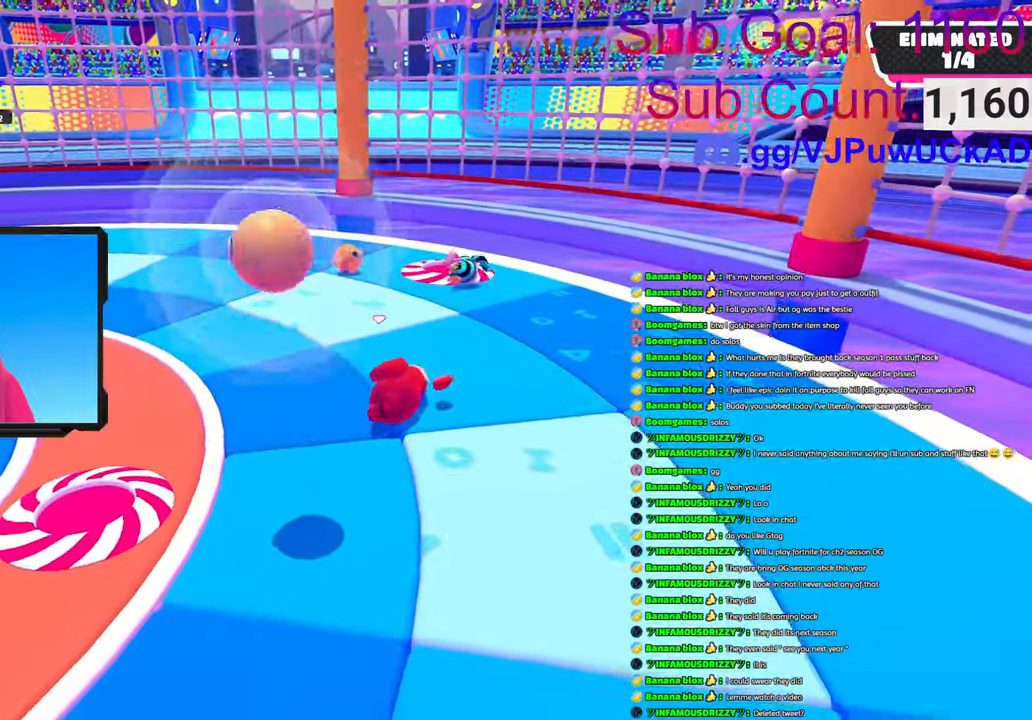
{"buttons": [], "left_stick": "left", "right_stick": "center", "events": [[50, "right_stick", "left"], [366, "right_stick", "center"]]}